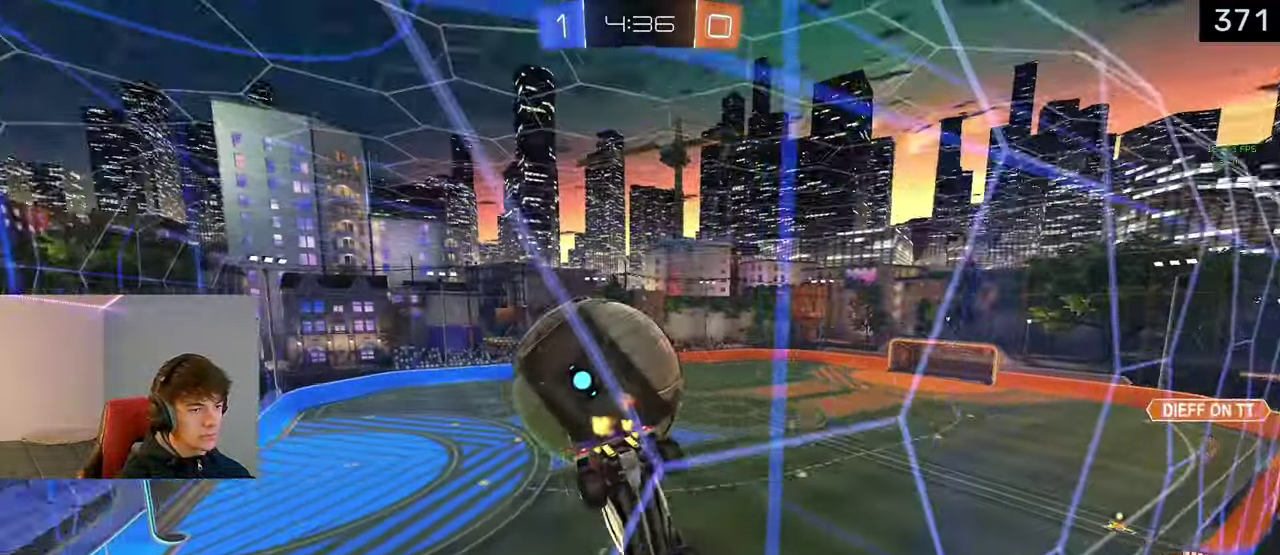
Gameplay with a controller (PlayStation layout); each line is a JSON object with the inputs held at the frame after it. "events" lists button and stick changes between this image and that frame as [ms after this image, input, new state], when the widget could be followed in between. Not read: R1.
{"buttons": ["R2"], "left_stick": "right", "right_stick": "center"}
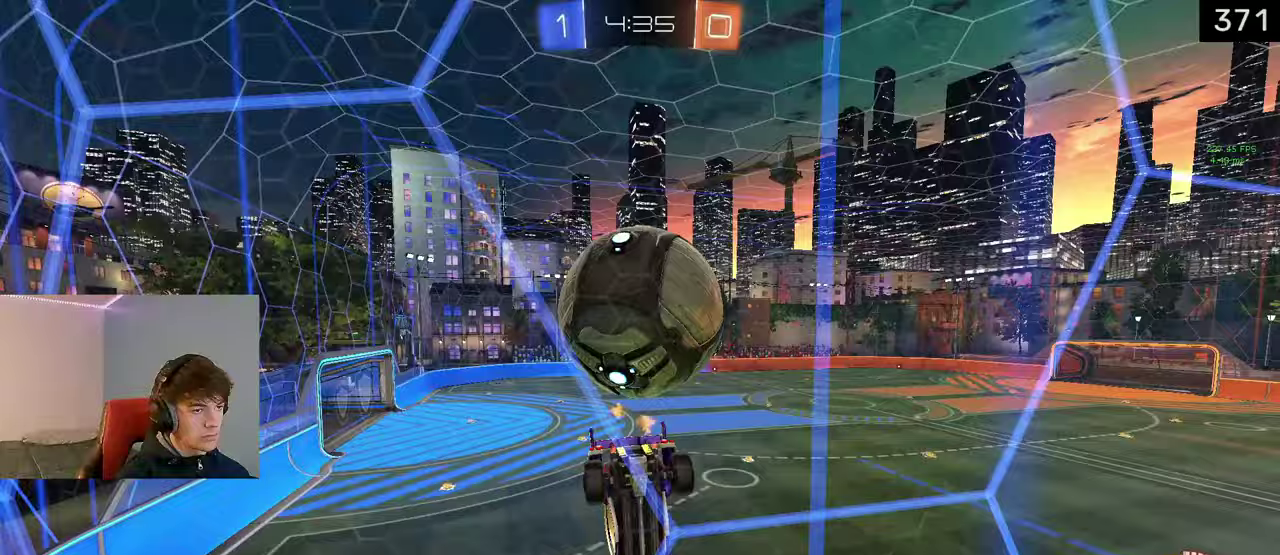
{"buttons": ["R2"], "left_stick": "left", "right_stick": "center", "events": [[17, "left_stick", "center"], [267, "left_stick", "left"]]}
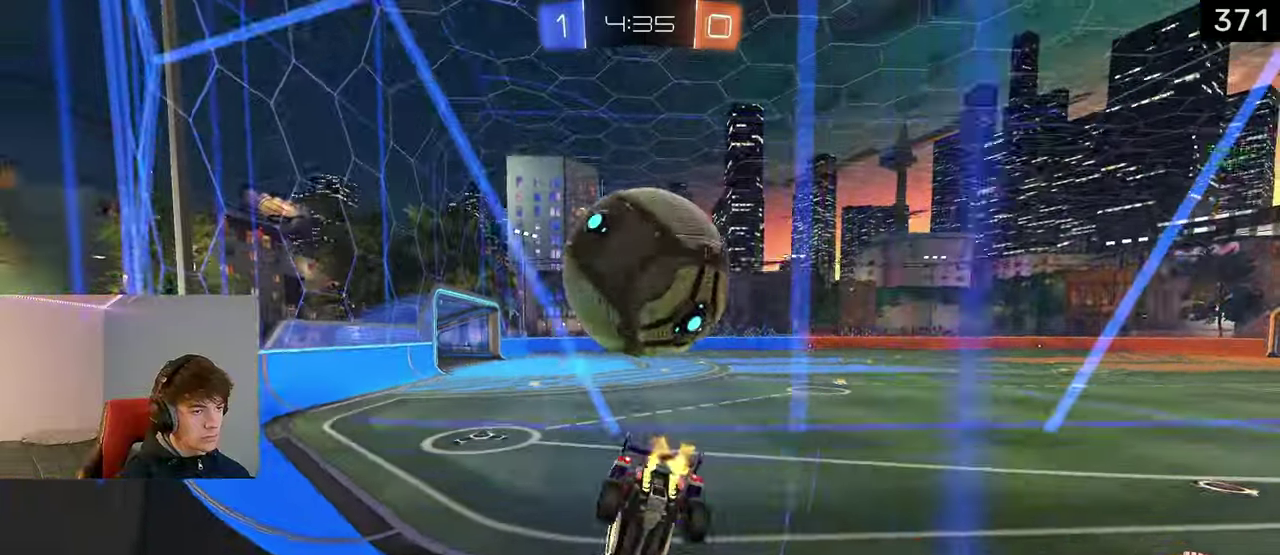
{"buttons": [], "left_stick": "right", "right_stick": "center", "events": [[33, "left_stick", "center"], [83, "left_stick", "right"], [133, "R2", "up"], [250, "TRIANGLE", "down"], [250, "left_stick", "down-right"], [350, "TRIANGLE", "up"], [383, "left_stick", "right"]]}
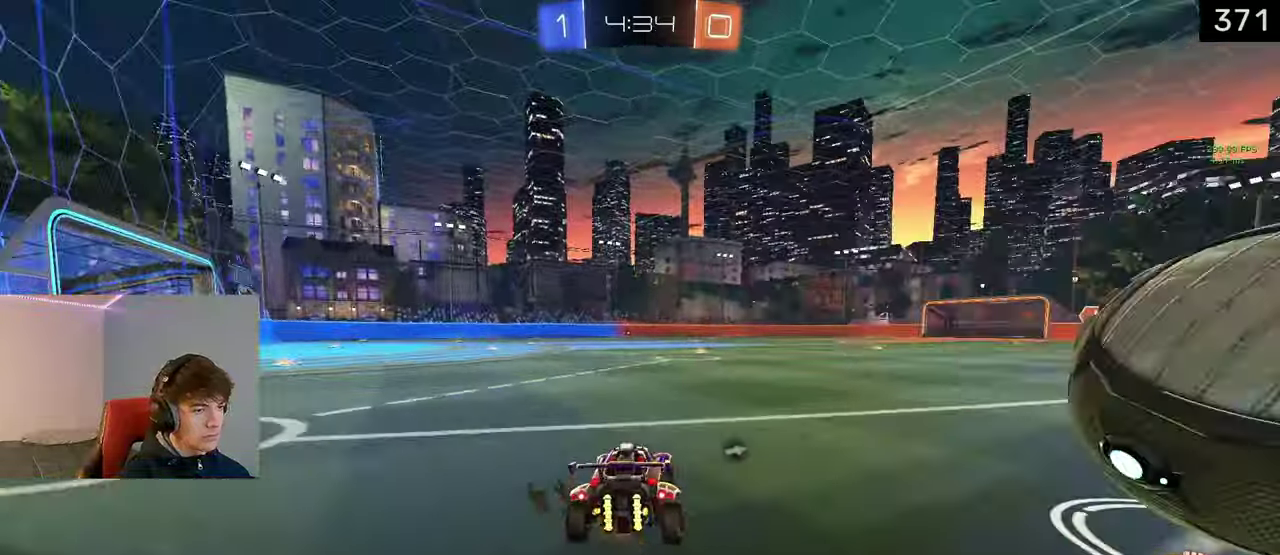
{"buttons": [], "left_stick": "center", "right_stick": "center", "events": [[17, "TRIANGLE", "down"], [100, "TRIANGLE", "up"], [317, "left_stick", "down-right"], [367, "left_stick", "center"]]}
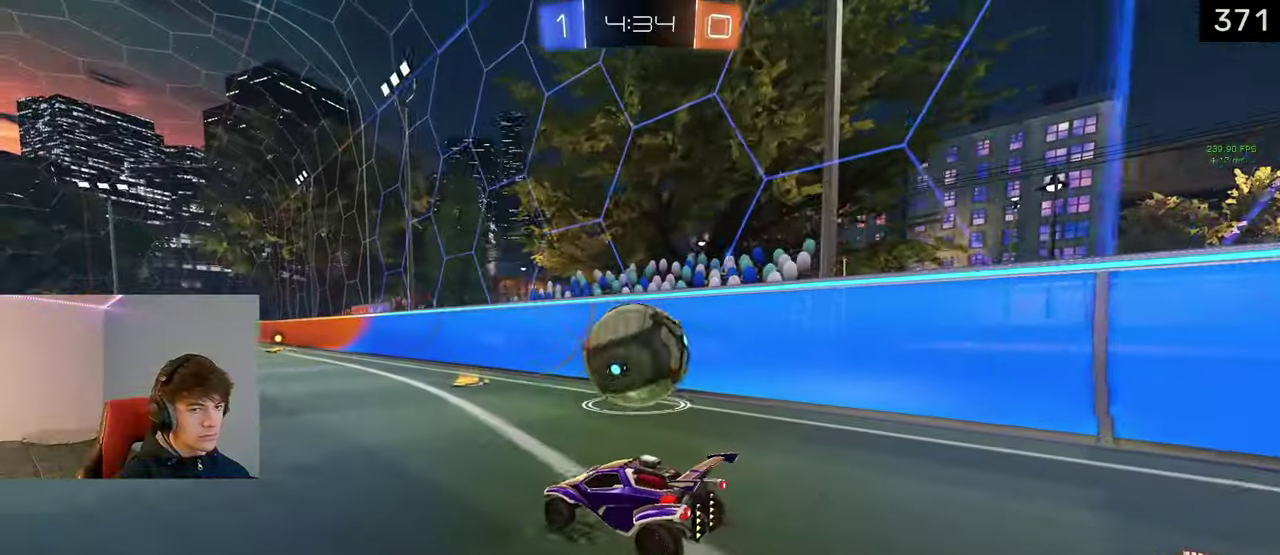
{"buttons": ["R2"], "left_stick": "right", "right_stick": "center", "events": [[200, "R2", "down"], [383, "left_stick", "right"]]}
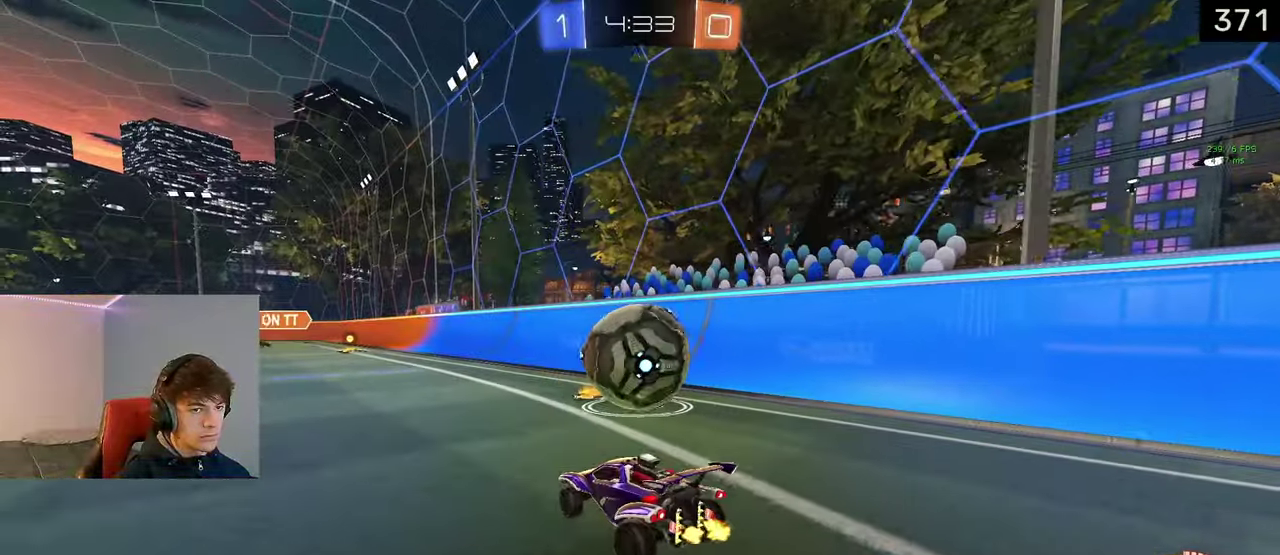
{"buttons": ["L1", "R2"], "left_stick": "left", "right_stick": "center", "events": [[333, "left_stick", "center"], [417, "left_stick", "left"], [483, "L1", "down"]]}
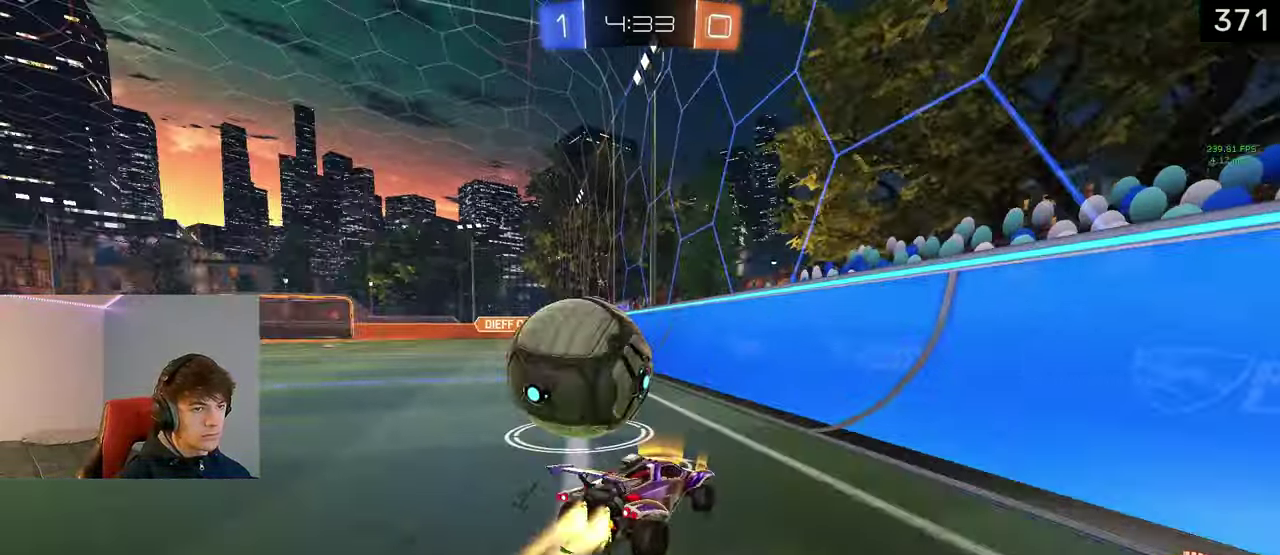
{"buttons": ["L2", "R2"], "left_stick": "left", "right_stick": "center", "events": [[183, "L1", "up"], [250, "R2", "up"], [350, "L2", "down"], [500, "R2", "down"]]}
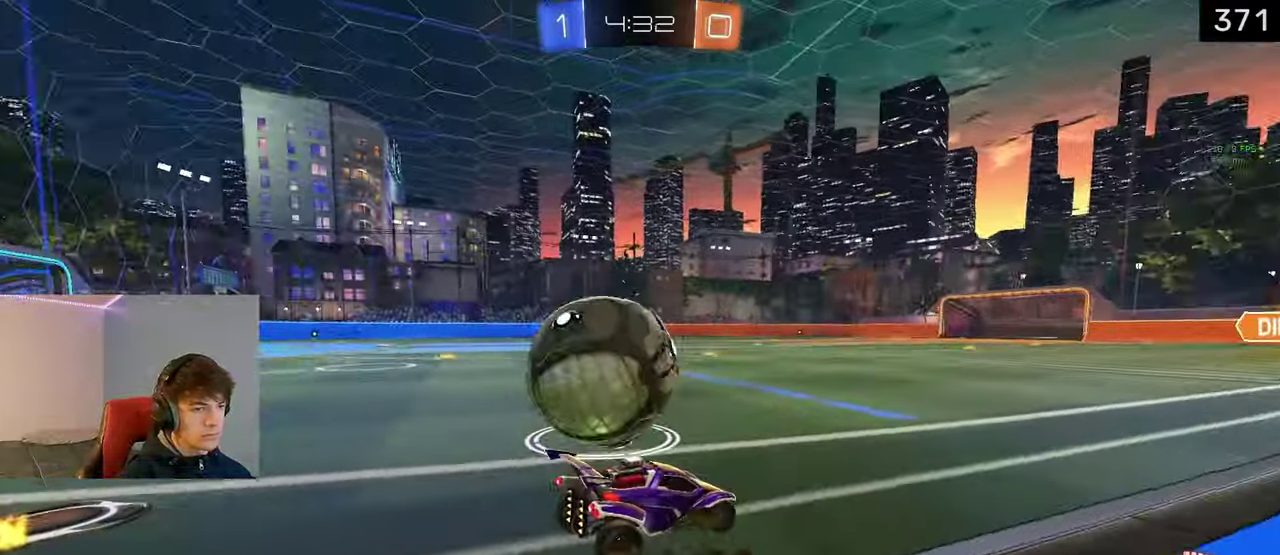
{"buttons": ["L1", "R2"], "left_stick": "right", "right_stick": "center", "events": [[83, "TRIANGLE", "down"], [100, "L2", "up"], [217, "TRIANGLE", "up"], [267, "L1", "down"], [367, "left_stick", "right"]]}
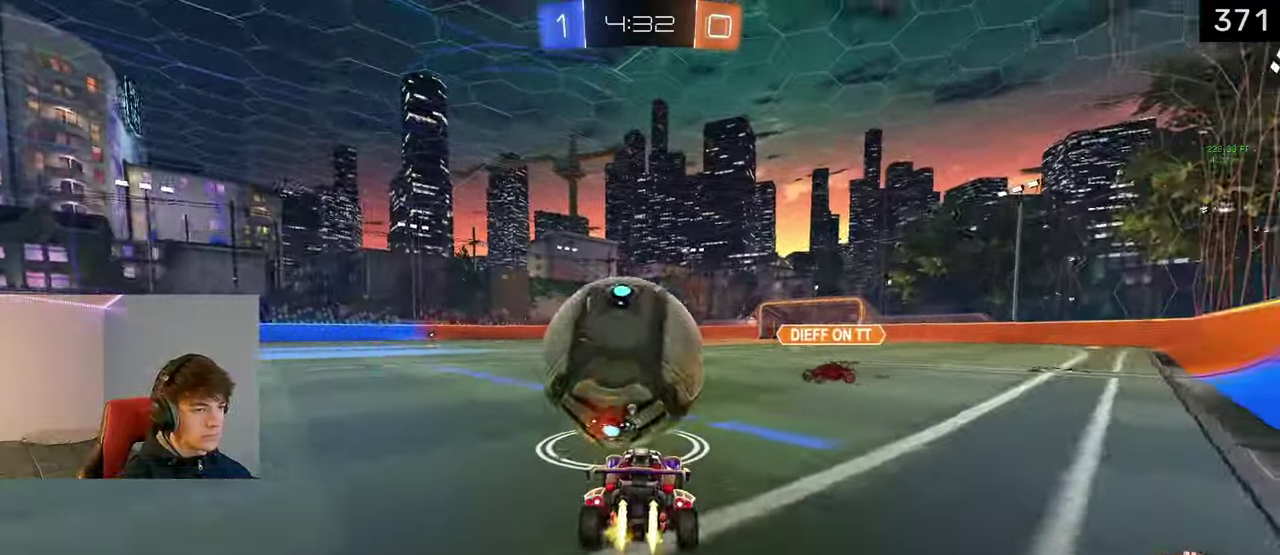
{"buttons": ["L1", "R2"], "left_stick": "left", "right_stick": "center", "events": [[17, "left_stick", "center"], [250, "left_stick", "left"], [433, "left_stick", "center"], [483, "left_stick", "left"]]}
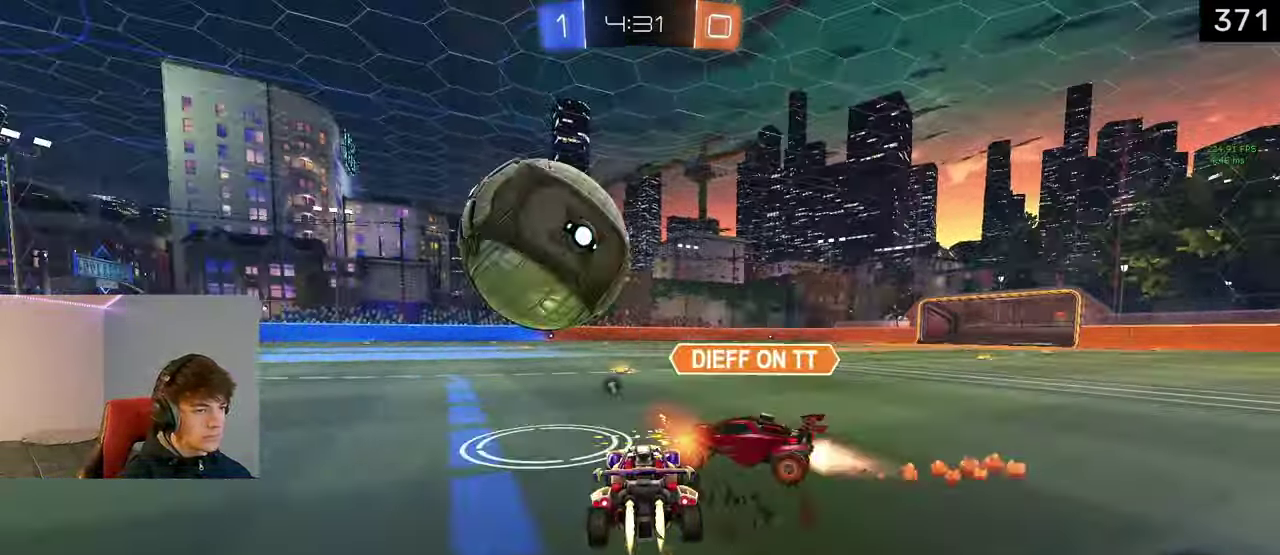
{"buttons": ["TRIANGLE", "L1", "R2"], "left_stick": "right", "right_stick": "center", "events": [[83, "TRIANGLE", "down"], [167, "TRIANGLE", "up"], [317, "left_stick", "center"], [417, "left_stick", "right"], [467, "TRIANGLE", "down"]]}
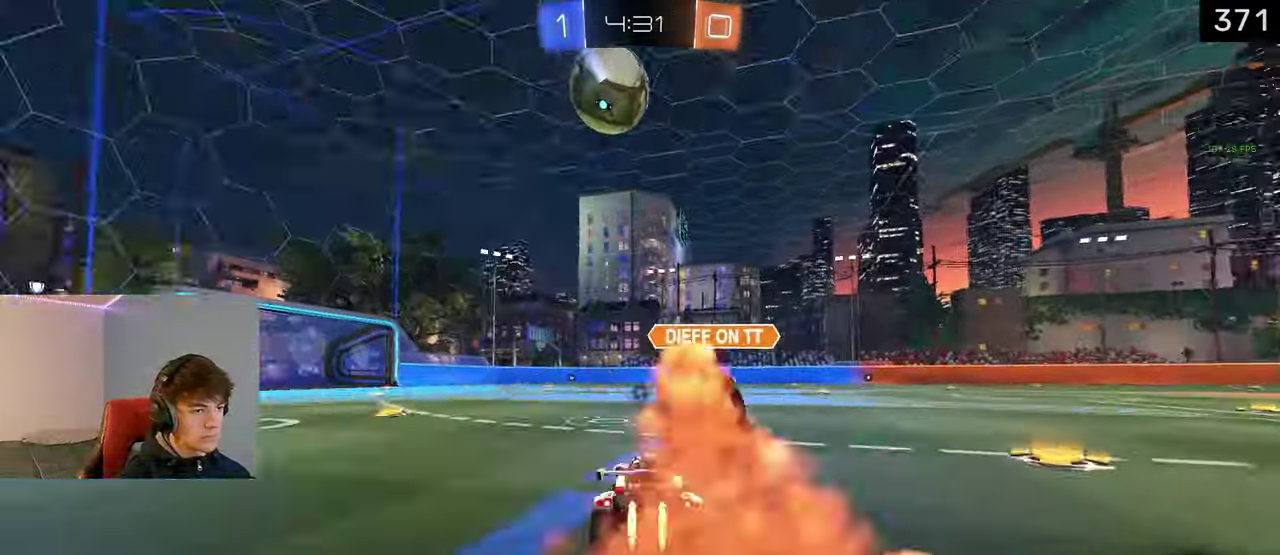
{"buttons": ["L1", "R2"], "left_stick": "center", "right_stick": "center", "events": [[117, "TRIANGLE", "up"], [133, "left_stick", "center"], [300, "left_stick", "left"], [467, "left_stick", "center"]]}
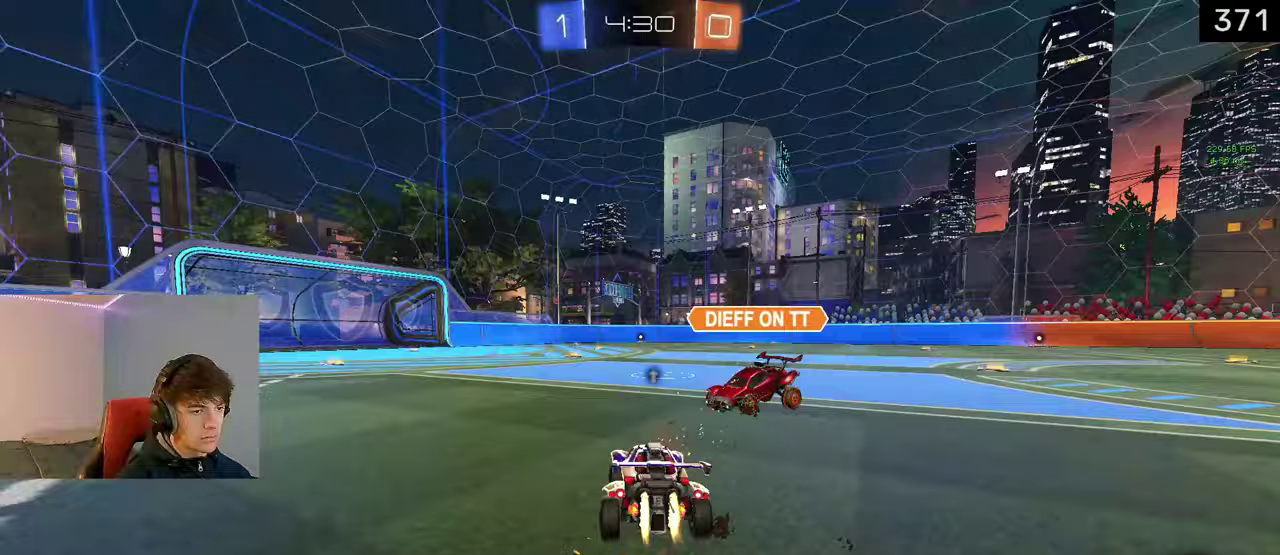
{"buttons": ["L1", "R2"], "left_stick": "up", "right_stick": "center", "events": [[167, "left_stick", "right"], [250, "left_stick", "center"], [283, "TRIANGLE", "down"], [417, "TRIANGLE", "up"], [500, "left_stick", "up"]]}
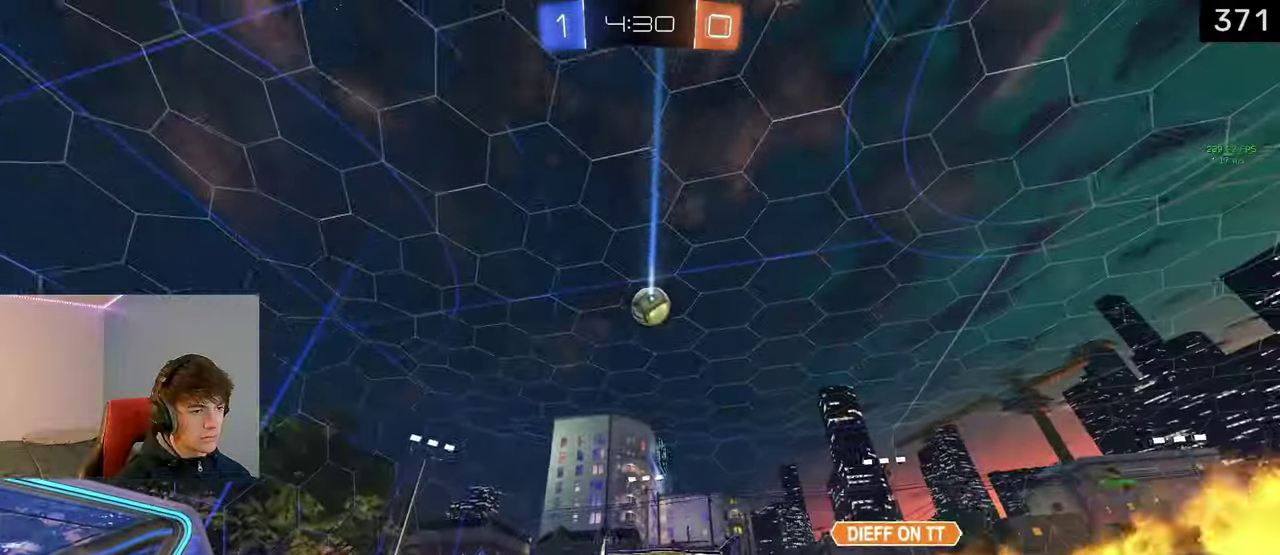
{"buttons": ["R2"], "left_stick": "center", "right_stick": "center", "events": [[33, "CROSS", "down"], [100, "CROSS", "up"], [150, "CROSS", "down"], [233, "CROSS", "up"], [283, "L1", "up"], [300, "left_stick", "center"], [317, "TRIANGLE", "down"], [433, "TRIANGLE", "up"]]}
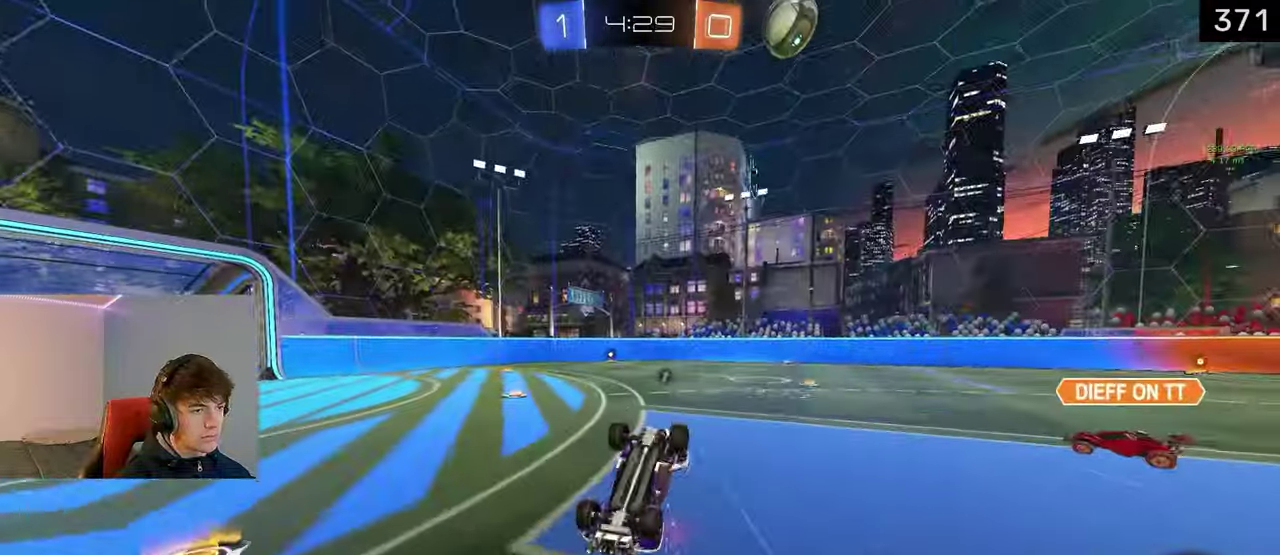
{"buttons": ["R2"], "left_stick": "center", "right_stick": "center", "events": [[383, "TRIANGLE", "down"], [467, "TRIANGLE", "up"]]}
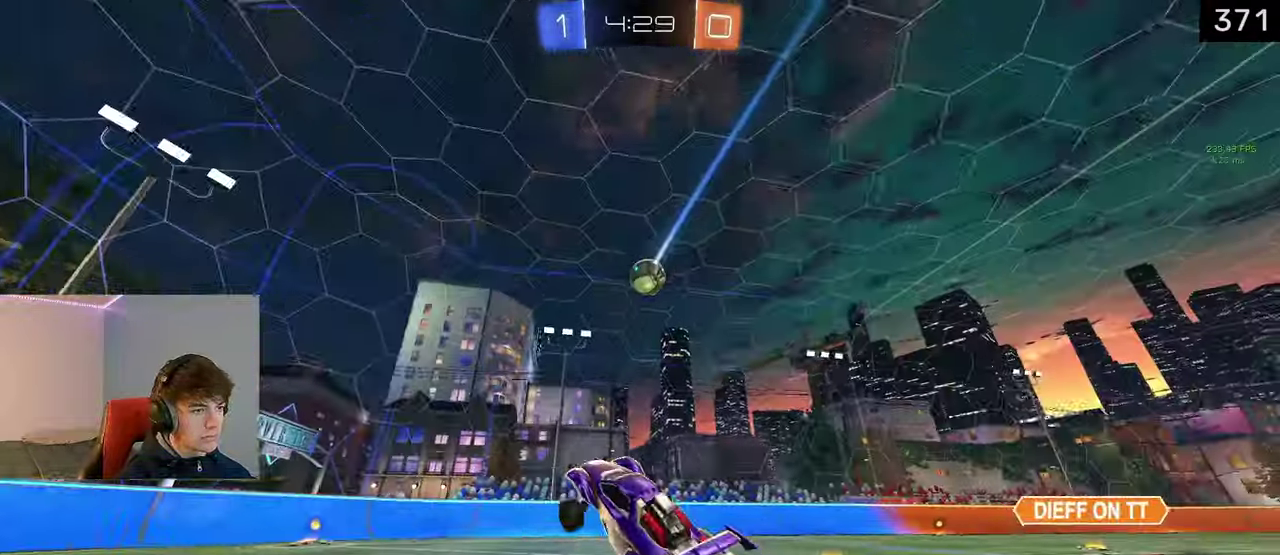
{"buttons": ["R2"], "left_stick": "center", "right_stick": "center", "events": [[150, "TRIANGLE", "down"], [250, "TRIANGLE", "up"]]}
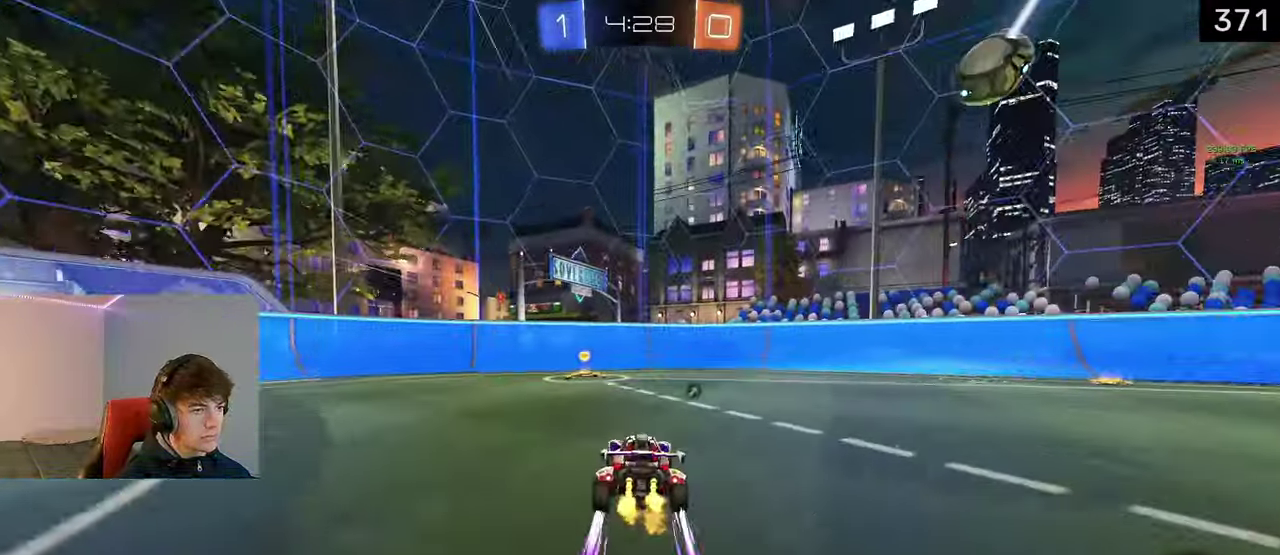
{"buttons": ["R2"], "left_stick": "left", "right_stick": "center", "events": [[50, "TRIANGLE", "down"], [100, "left_stick", "left"], [150, "TRIANGLE", "up"]]}
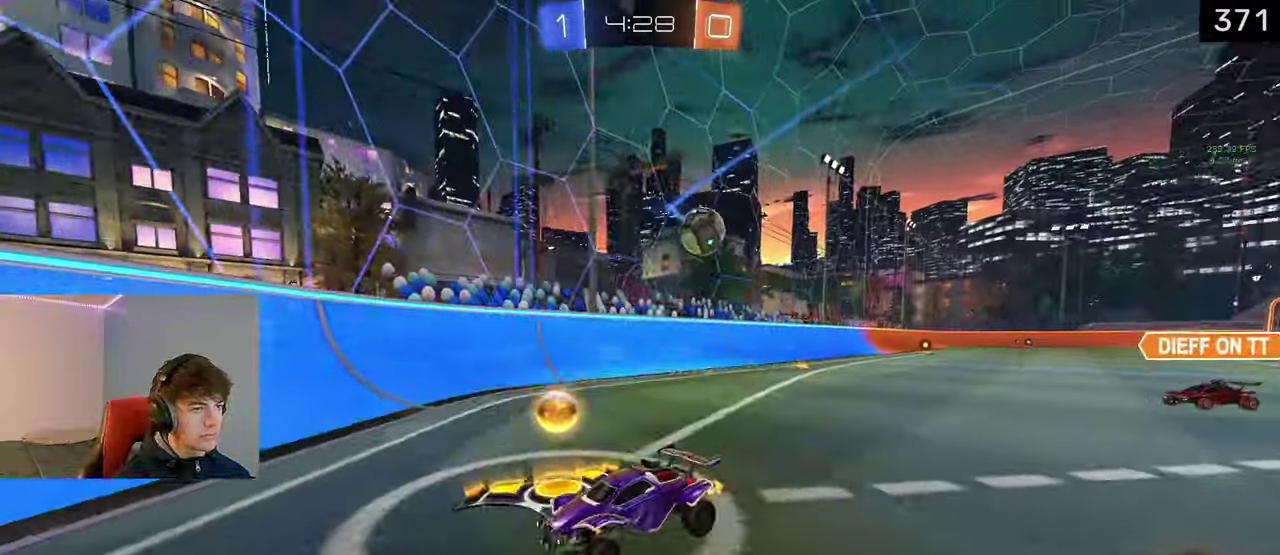
{"buttons": ["R2"], "left_stick": "center", "right_stick": "center", "events": [[350, "left_stick", "center"]]}
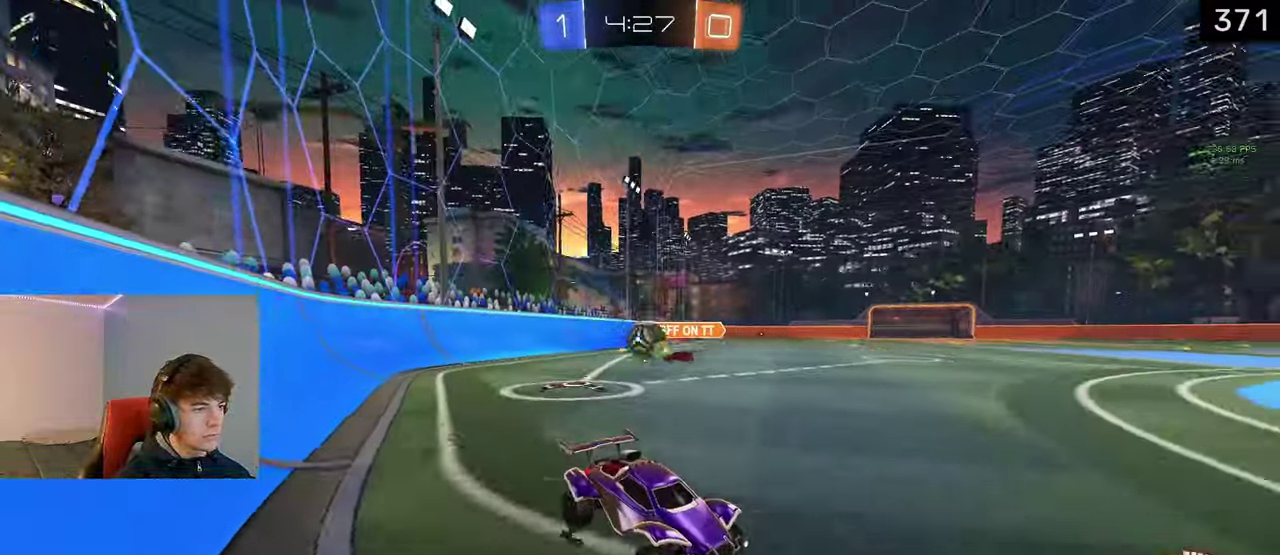
{"buttons": [], "left_stick": "left", "right_stick": "center", "events": [[67, "R2", "up"], [67, "left_stick", "left"]]}
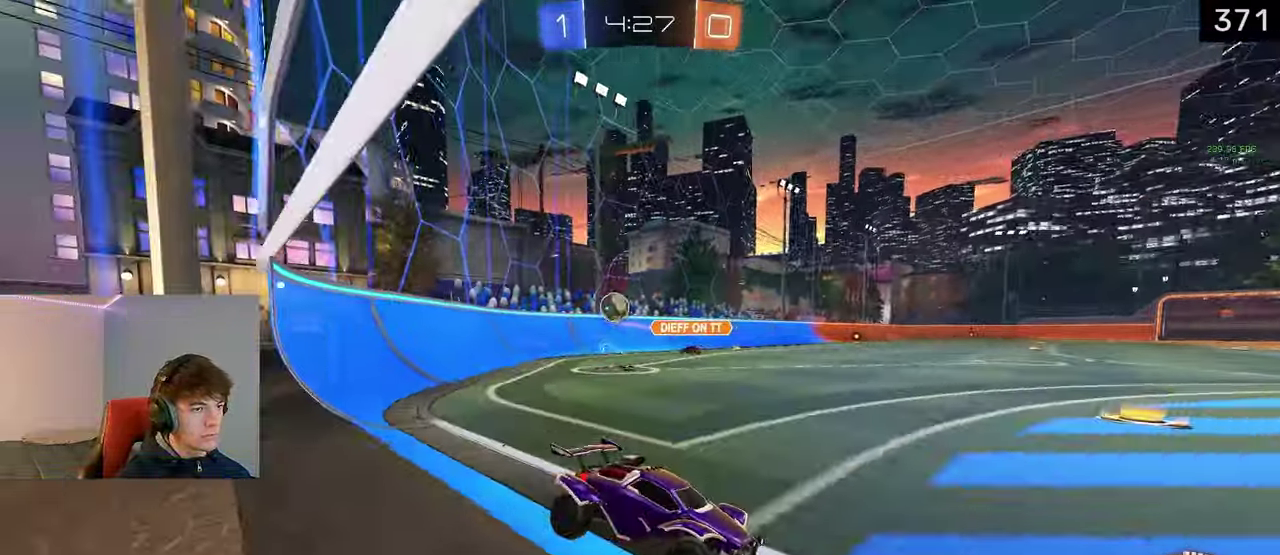
{"buttons": ["L2"], "left_stick": "down-right", "right_stick": "center", "events": [[117, "left_stick", "right"], [167, "left_stick", "down-right"], [217, "L2", "down"]]}
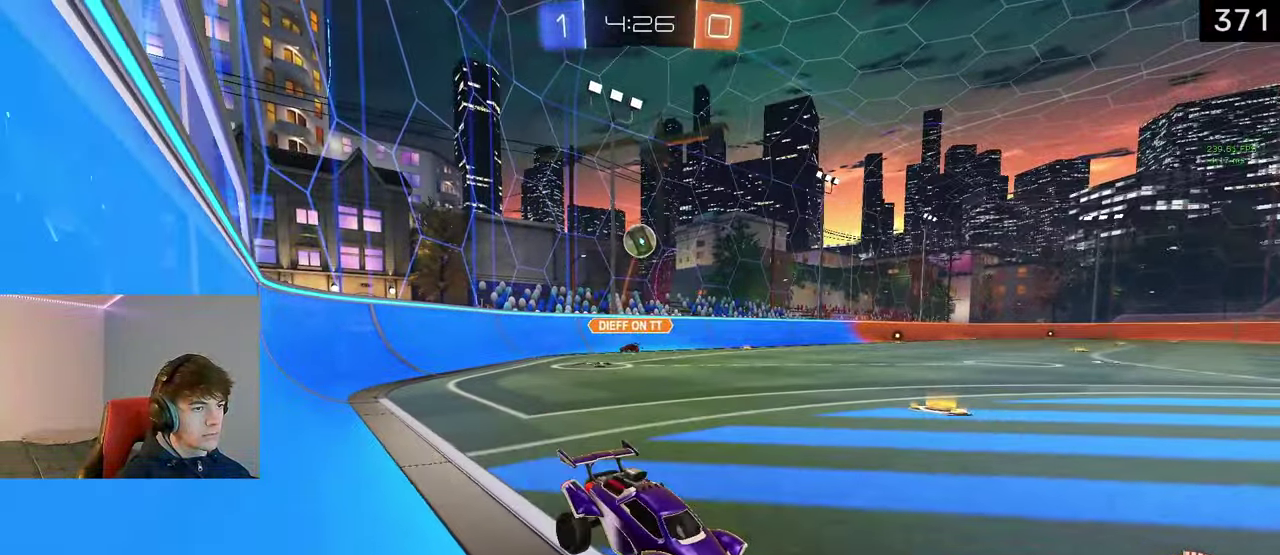
{"buttons": ["R2"], "left_stick": "center", "right_stick": "center", "events": [[17, "R2", "down"], [67, "L2", "up"], [233, "left_stick", "center"], [300, "left_stick", "right"], [450, "left_stick", "center"]]}
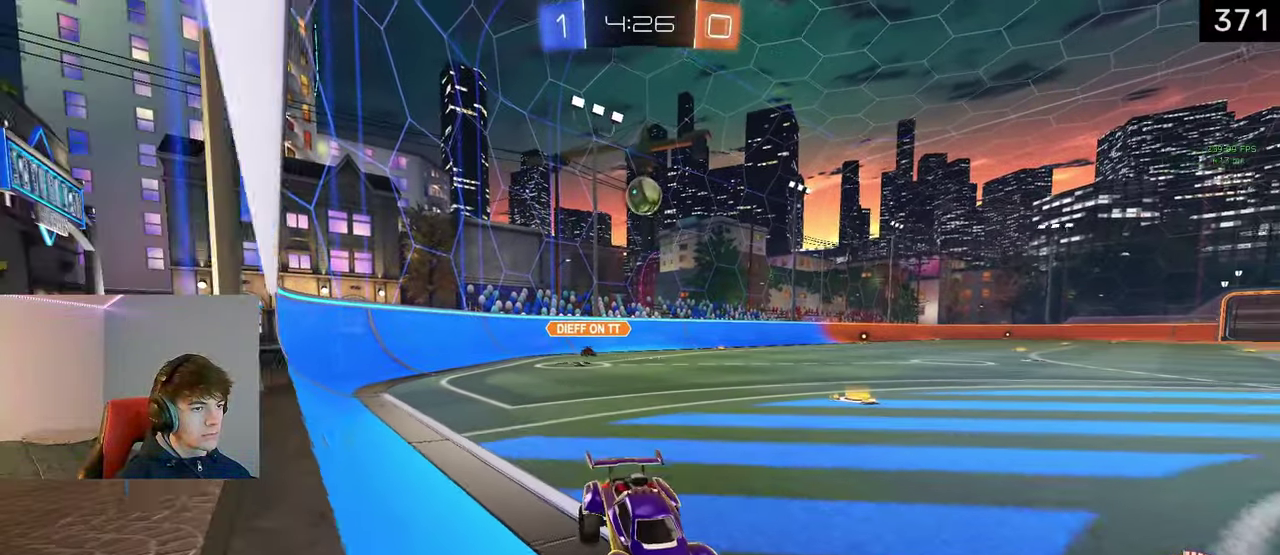
{"buttons": ["TRIANGLE", "R2"], "left_stick": "center", "right_stick": "center", "events": [[67, "left_stick", "left"], [367, "TRIANGLE", "down"], [383, "left_stick", "center"]]}
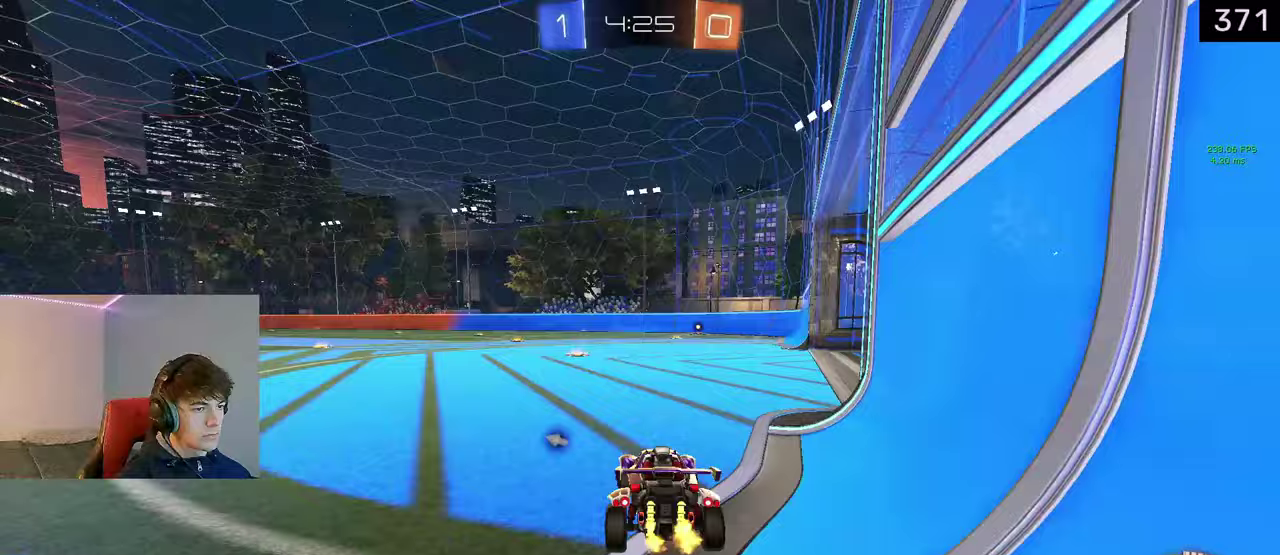
{"buttons": [], "left_stick": "right", "right_stick": "center", "events": [[17, "TRIANGLE", "up"], [133, "TRIANGLE", "down"], [217, "left_stick", "right"], [250, "TRIANGLE", "up"], [350, "left_stick", "center"], [417, "left_stick", "right"], [450, "R2", "up"]]}
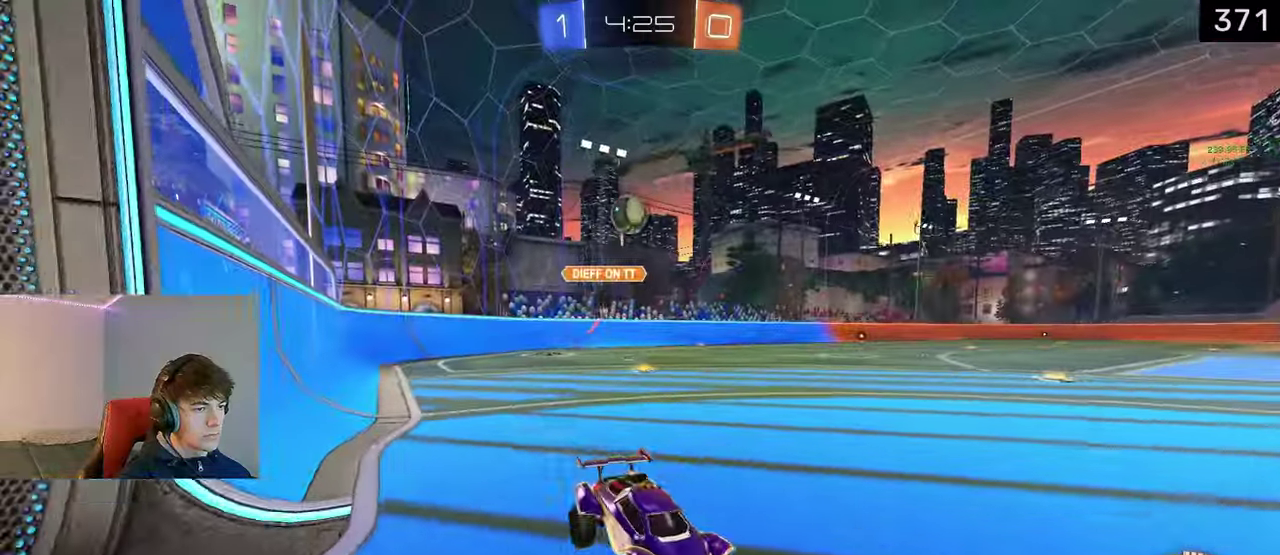
{"buttons": [], "left_stick": "left", "right_stick": "center", "events": [[367, "left_stick", "center"], [467, "left_stick", "left"]]}
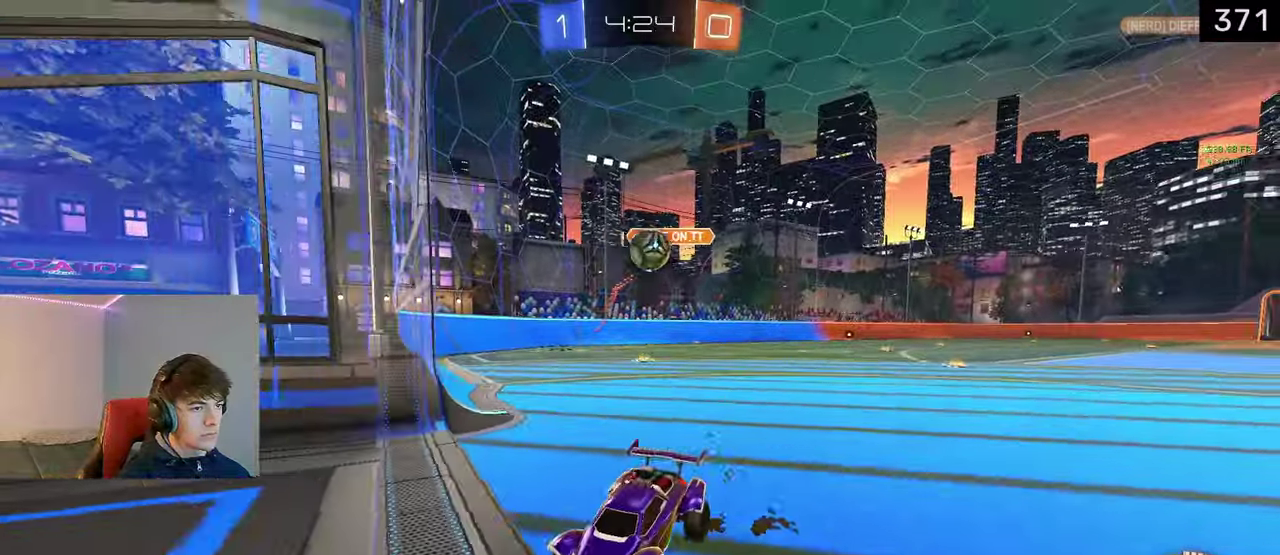
{"buttons": ["R2"], "left_stick": "left", "right_stick": "center", "events": [[200, "L2", "down"], [383, "L2", "up"], [483, "R2", "down"]]}
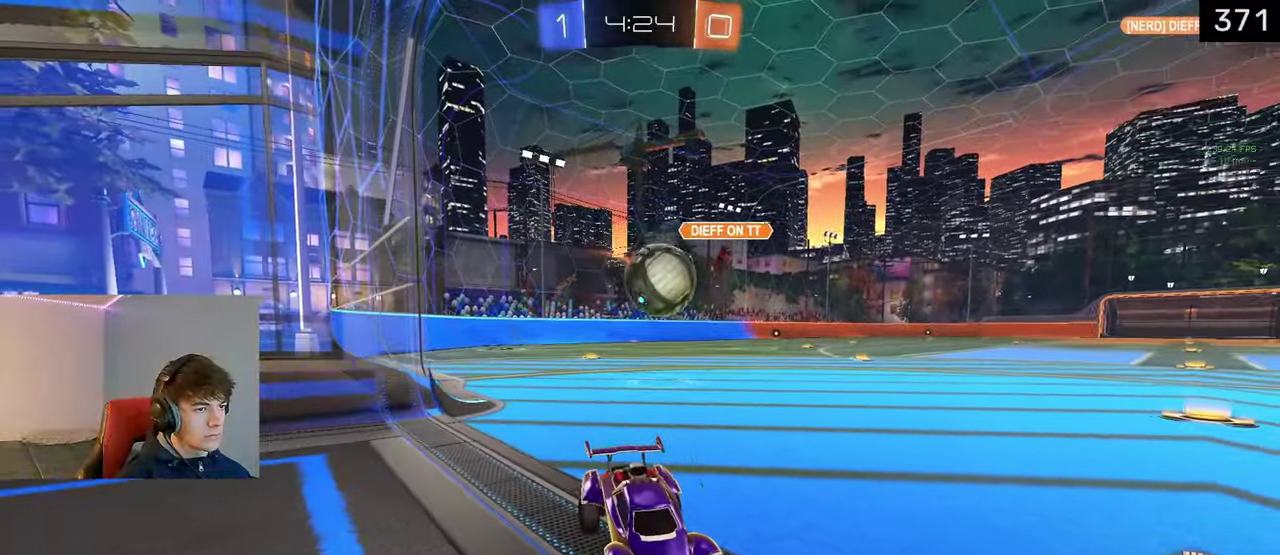
{"buttons": ["CROSS", "L1", "R2"], "left_stick": "left", "right_stick": "center", "events": [[250, "CROSS", "down"], [283, "L1", "down"], [400, "CROSS", "up"], [450, "CROSS", "down"]]}
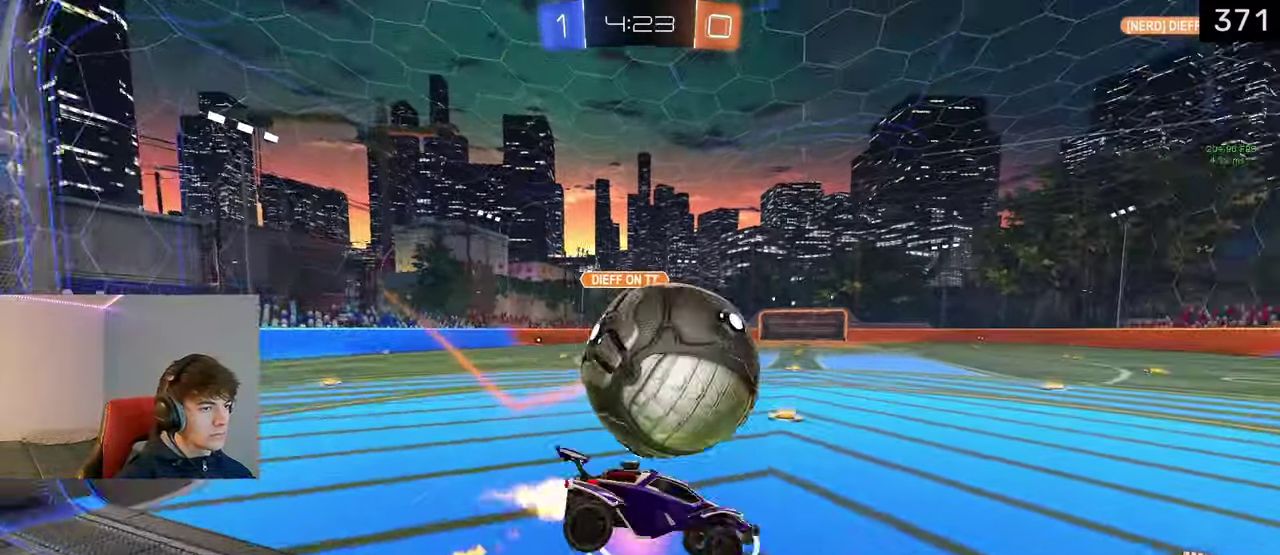
{"buttons": ["TRIANGLE", "R2"], "left_stick": "center", "right_stick": "center", "events": [[50, "left_stick", "center"], [133, "R2", "up"], [150, "CROSS", "up"], [267, "L1", "up"], [317, "R2", "down"], [350, "TRIANGLE", "down"]]}
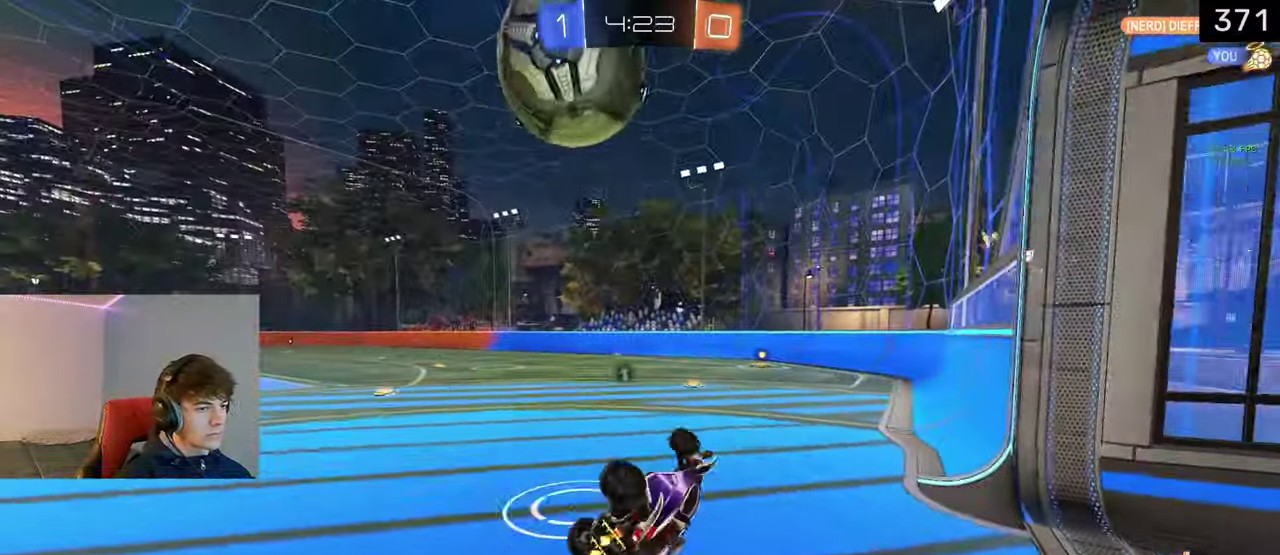
{"buttons": ["L1", "R2"], "left_stick": "down", "right_stick": "center", "events": [[33, "TRIANGLE", "up"], [300, "L1", "down"], [350, "left_stick", "down"]]}
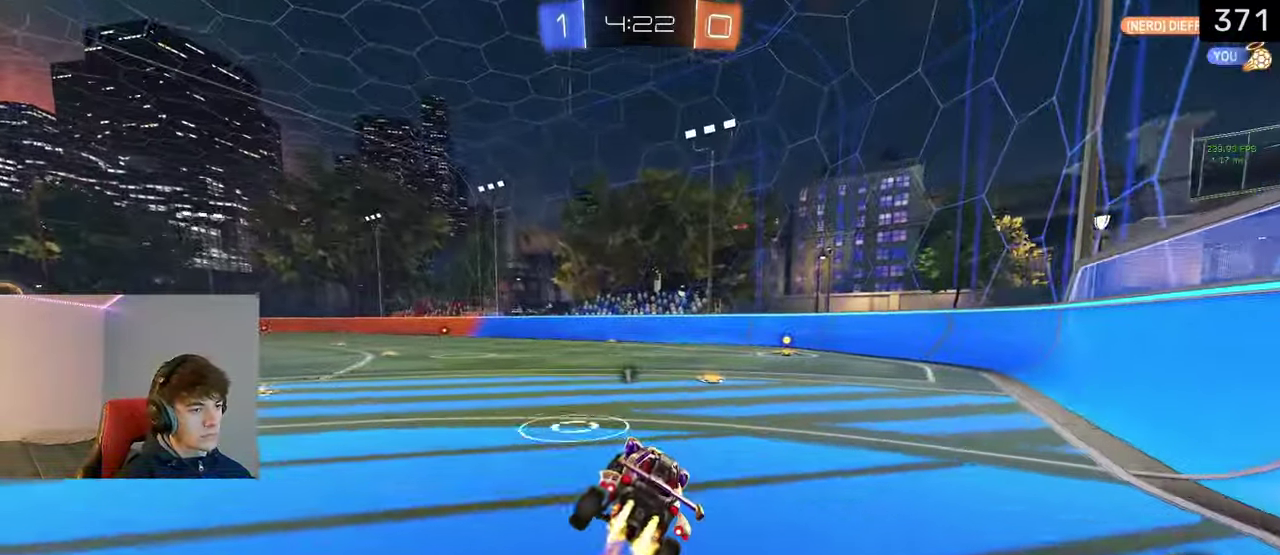
{"buttons": ["L1", "R2"], "left_stick": "right", "right_stick": "center", "events": [[67, "left_stick", "right"], [167, "left_stick", "center"], [500, "left_stick", "right"]]}